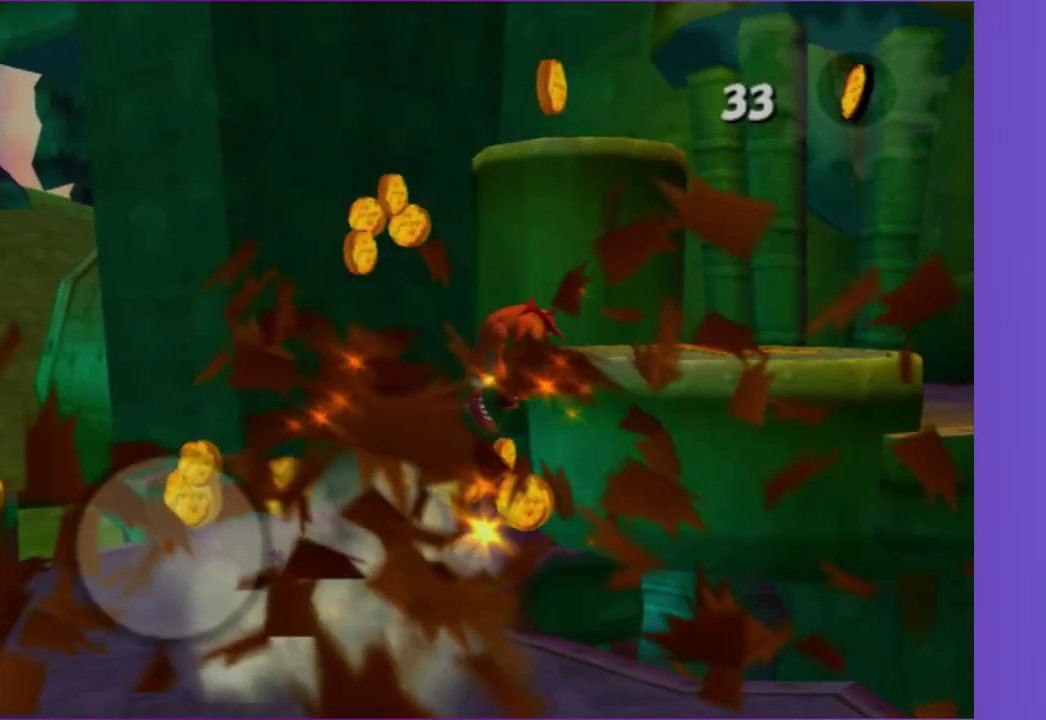
Gameplay with a controller (Xbox layout); each line is a JSON object with the inputs held at the frame after it. "button_events" lists button changes between this image and that frame as [ms after this image, input, new state], when the widget could be followed in between (sticks are given only as held states). This overlay highlights the sticks when they move; stick clicks (L3 R3) are not distinguishable. Not read: L3 R3.
{"buttons": [], "left_stick": "up-left", "right_stick": "center", "button_events": [[17, "A", "down"], [117, "A", "up"]]}
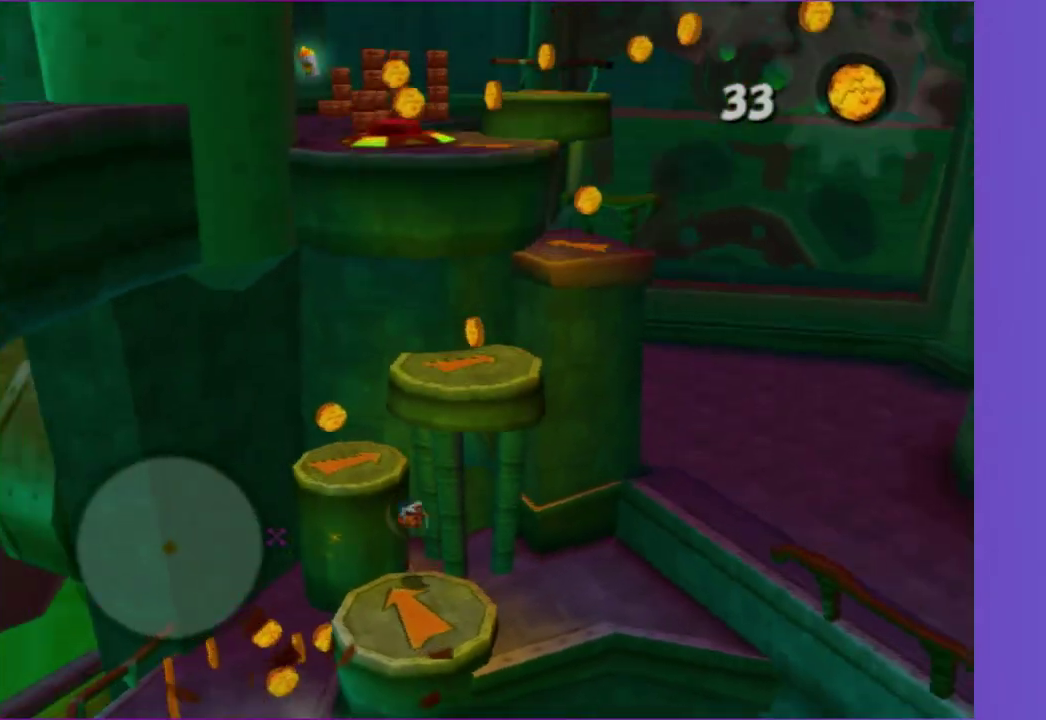
{"buttons": [], "left_stick": "up-left", "right_stick": "center", "button_events": [[33, "A", "down"], [133, "A", "up"], [350, "A", "down"], [500, "A", "up"]]}
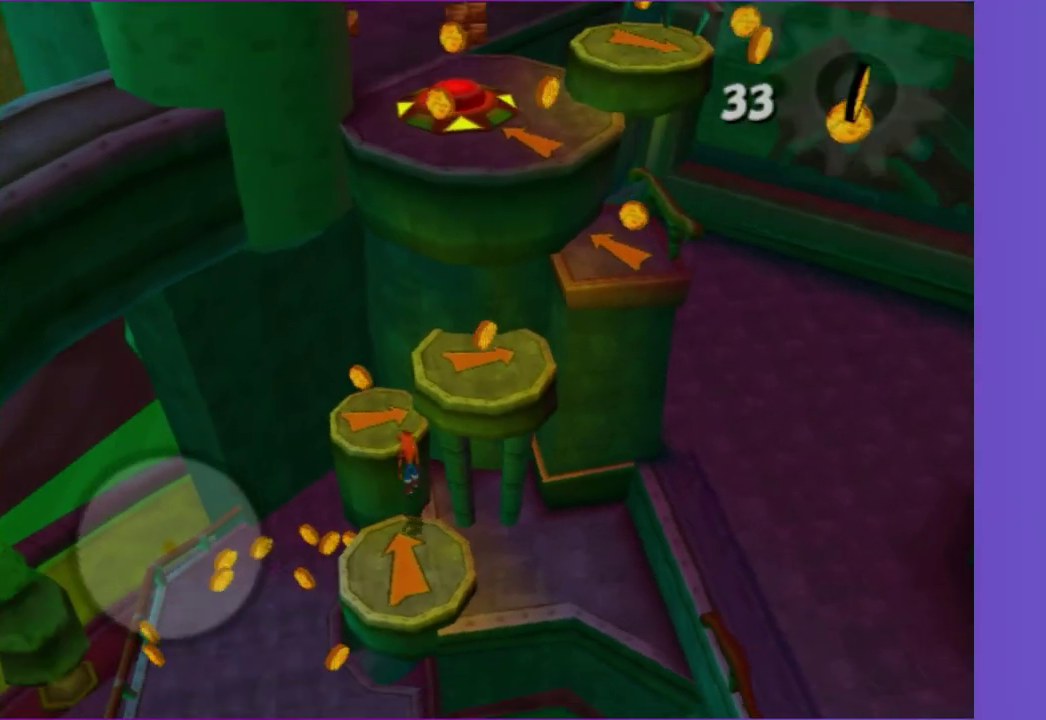
{"buttons": ["A"], "left_stick": "down-right", "right_stick": "center", "button_events": [[383, "A", "down"]]}
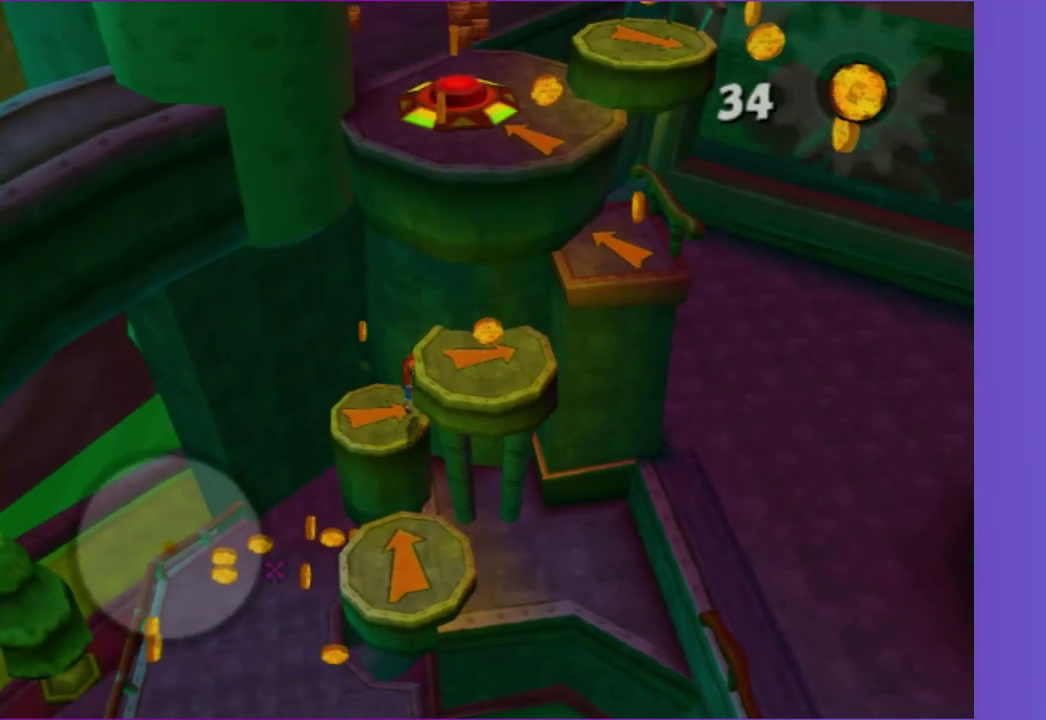
{"buttons": ["A"], "left_stick": "up-right", "right_stick": "center"}
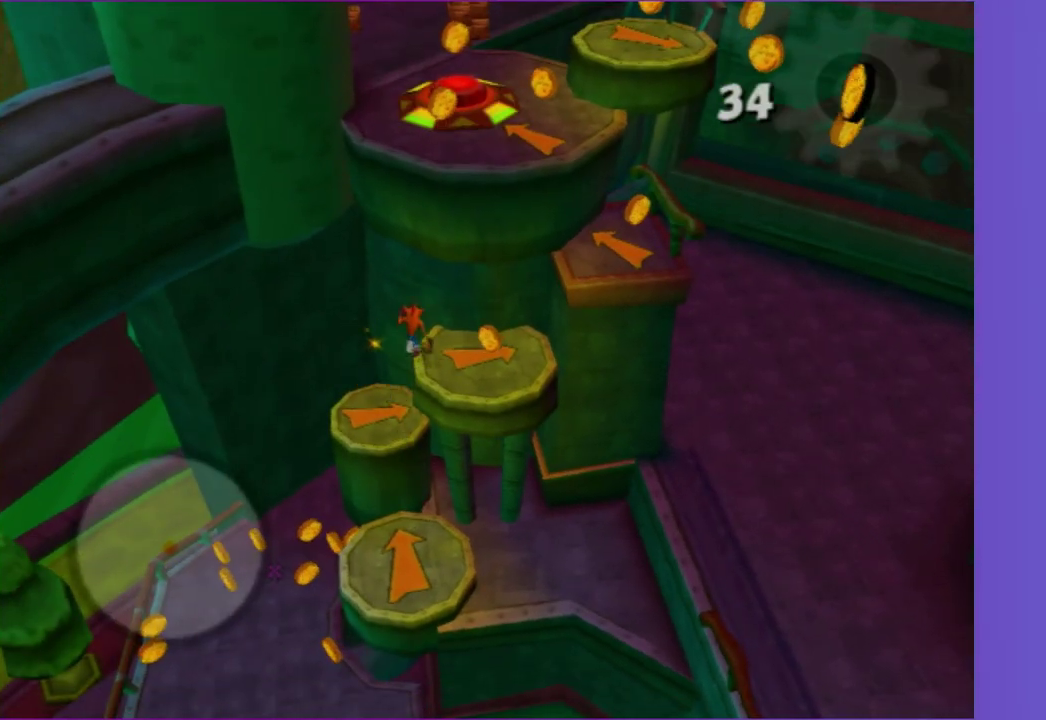
{"buttons": ["A"], "left_stick": "up-right", "right_stick": "center"}
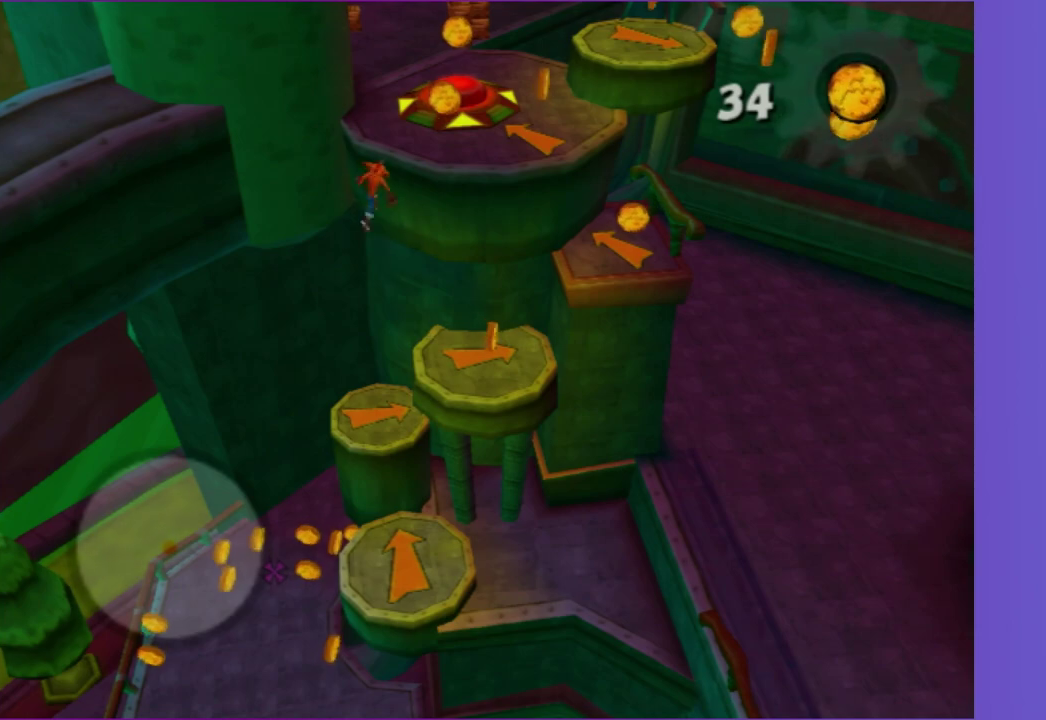
{"buttons": ["A"], "left_stick": "up", "right_stick": "center", "button_events": [[17, "A", "up"], [233, "A", "down"], [350, "A", "up"], [467, "A", "down"]]}
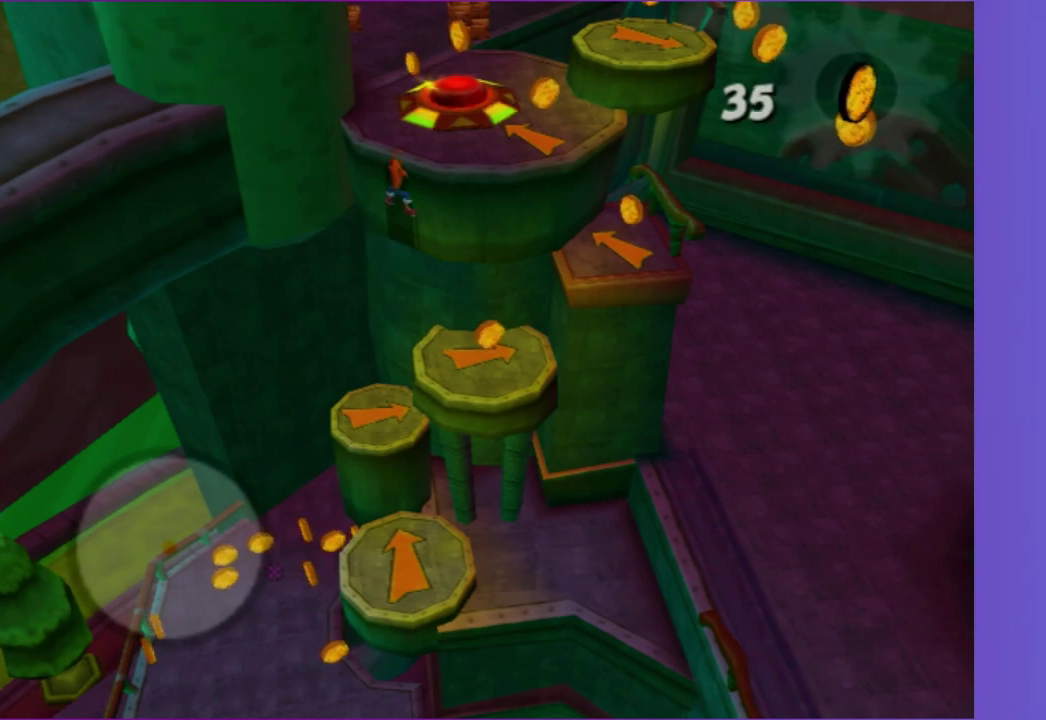
{"buttons": [], "left_stick": "up-right", "right_stick": "center", "button_events": [[67, "A", "up"]]}
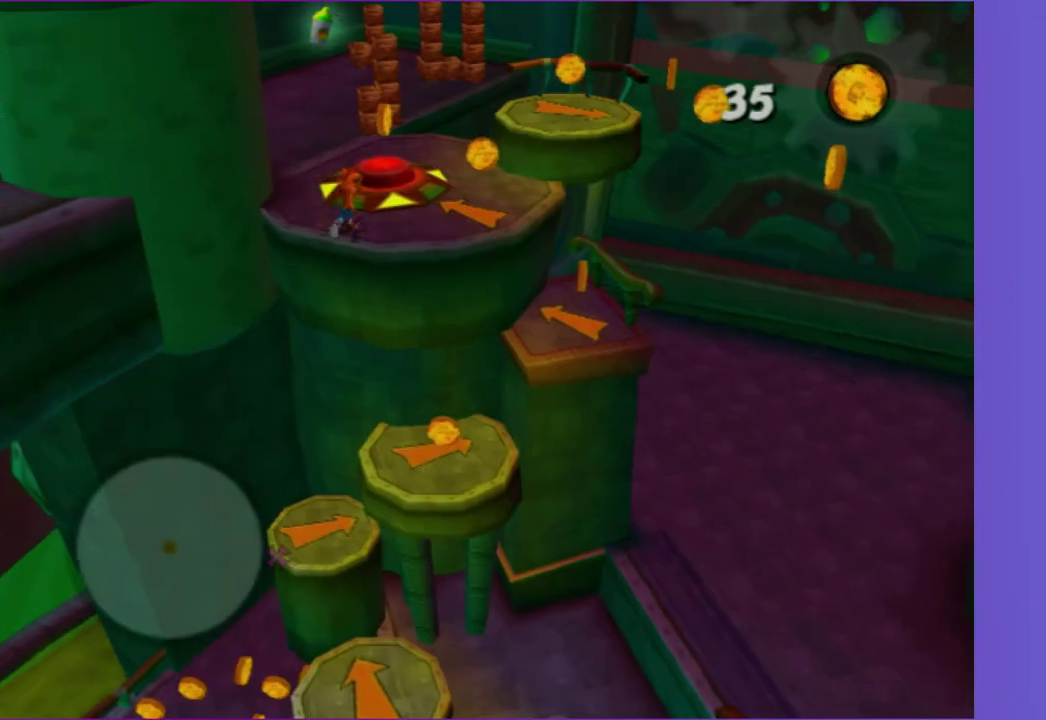
{"buttons": [], "left_stick": "center", "right_stick": "center", "button_events": [[17, "A", "down"], [117, "A", "up"], [233, "B", "down"], [367, "B", "up"]]}
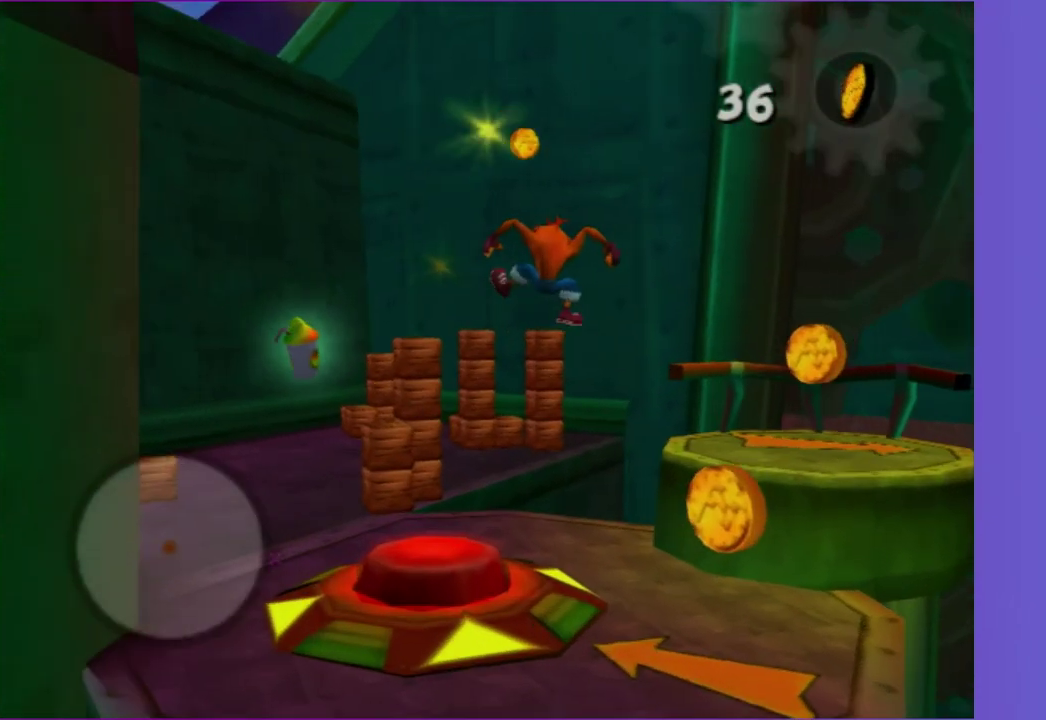
{"buttons": [], "left_stick": "down-left", "right_stick": "center", "button_events": []}
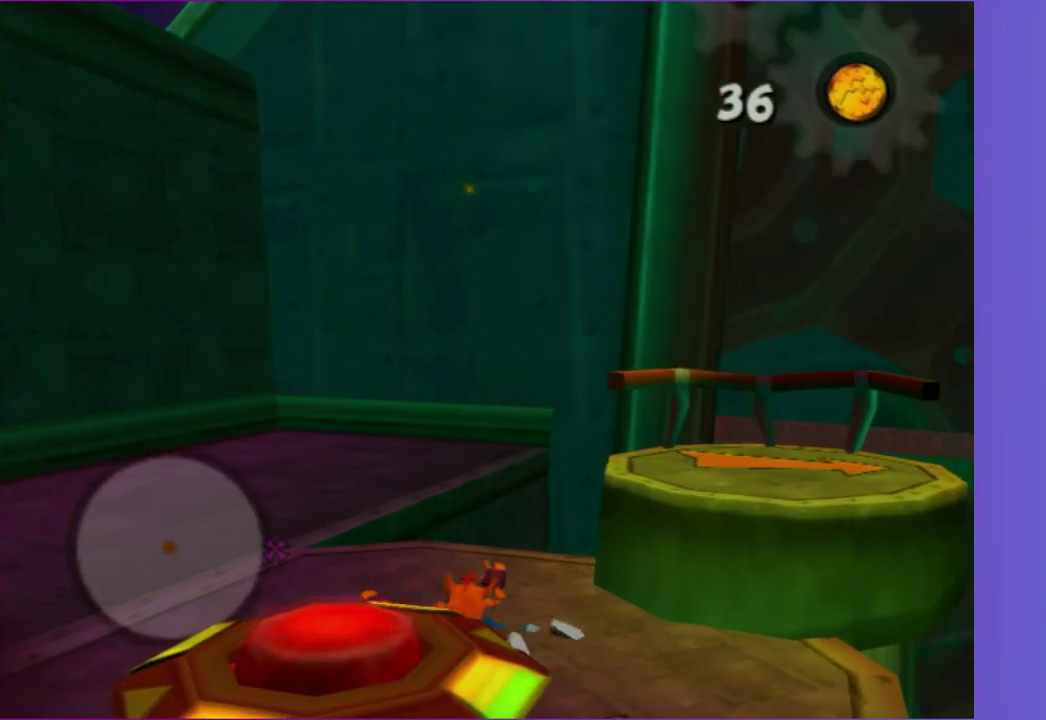
{"buttons": ["A"], "left_stick": "center", "right_stick": "center", "button_events": [[267, "A", "down"], [383, "A", "up"], [467, "A", "down"]]}
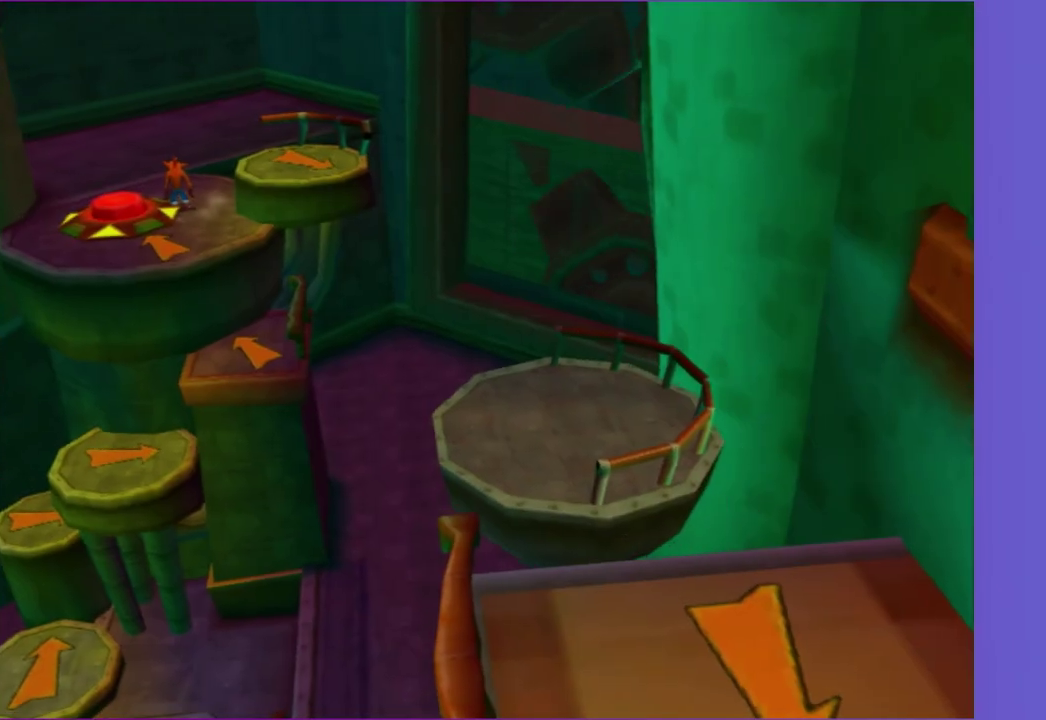
{"buttons": [], "left_stick": "center", "right_stick": "center", "button_events": [[100, "A", "up"], [183, "A", "down"], [283, "A", "up"], [400, "A", "down"], [467, "A", "up"]]}
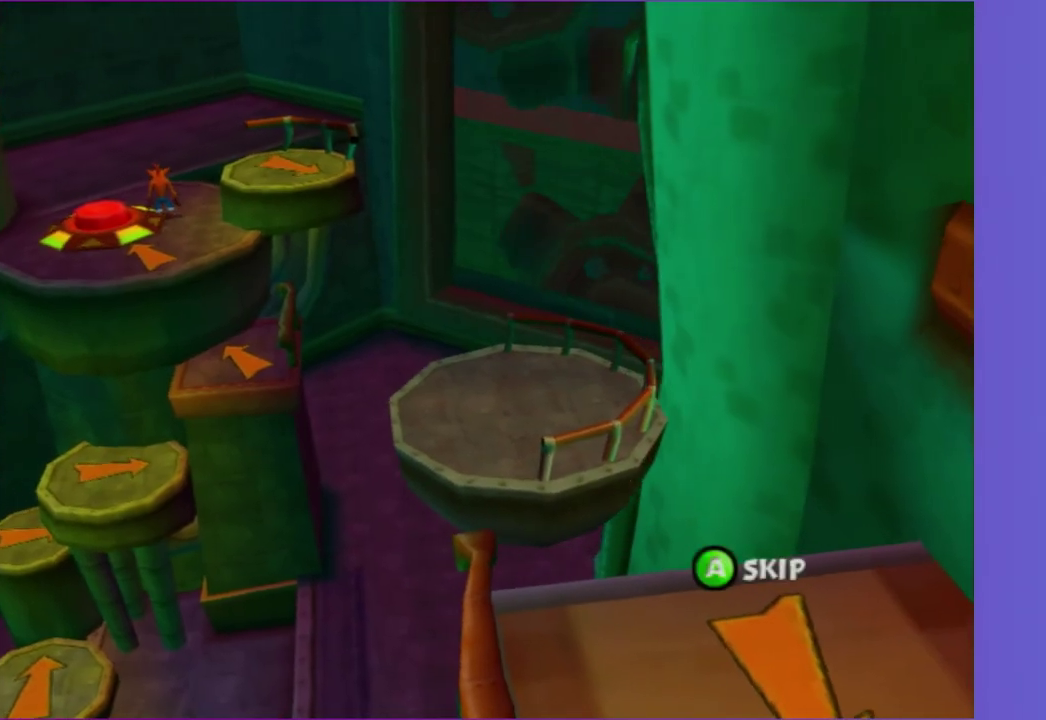
{"buttons": [], "left_stick": "up-left", "right_stick": "center", "button_events": [[83, "A", "down"], [150, "A", "up"]]}
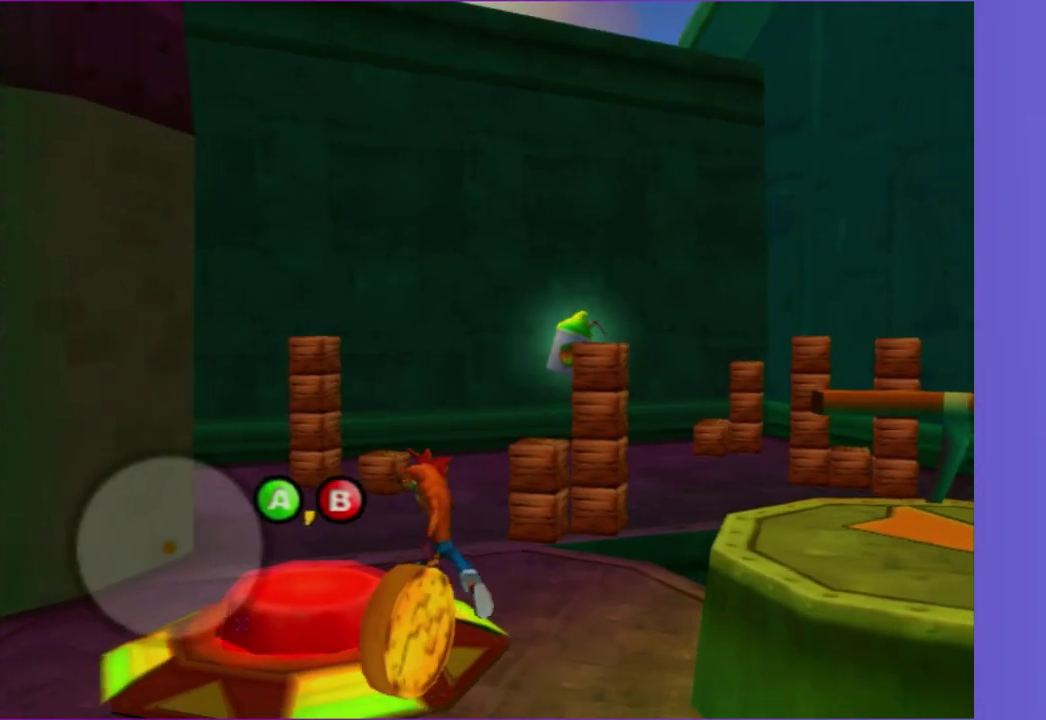
{"buttons": [], "left_stick": "up-right", "right_stick": "left", "button_events": [[150, "A", "down"], [283, "A", "up"]]}
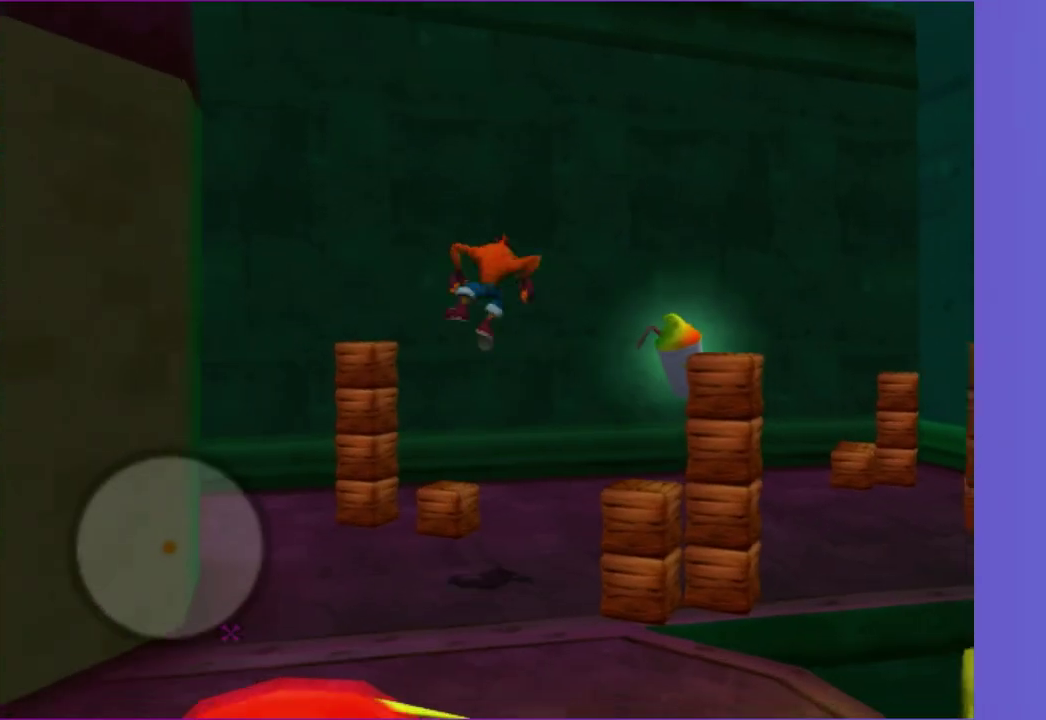
{"buttons": [], "left_stick": "up-right", "right_stick": "center", "button_events": []}
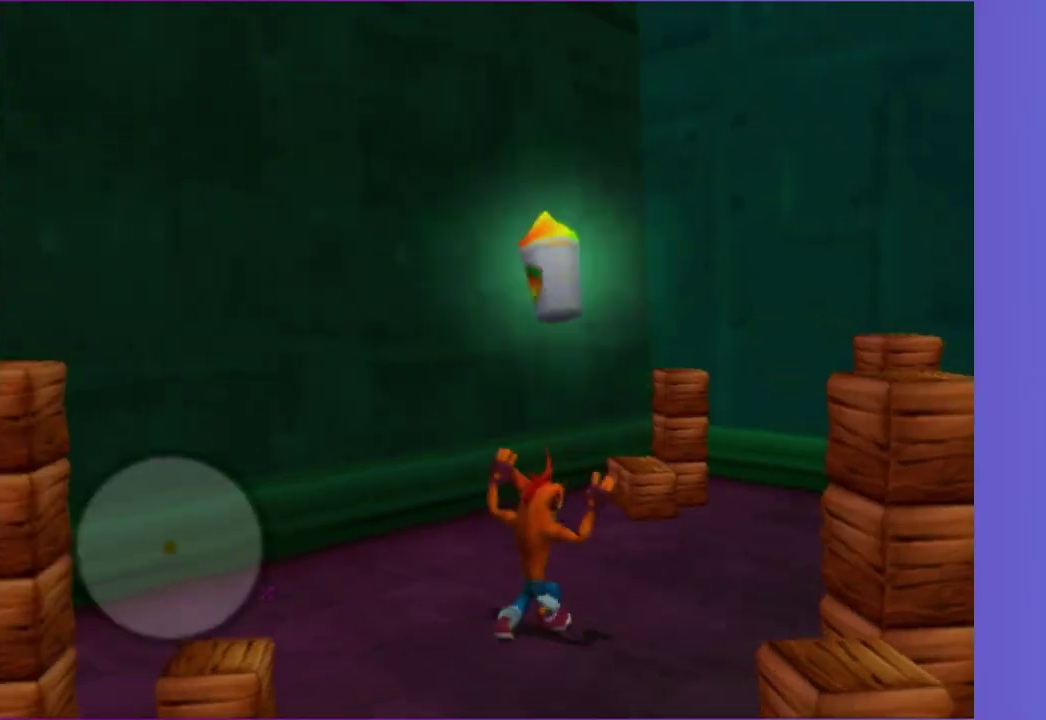
{"buttons": ["X"], "left_stick": "down-right", "right_stick": "center", "button_events": [[17, "A", "down"], [117, "A", "up"], [250, "X", "down"], [350, "X", "up"], [500, "X", "down"]]}
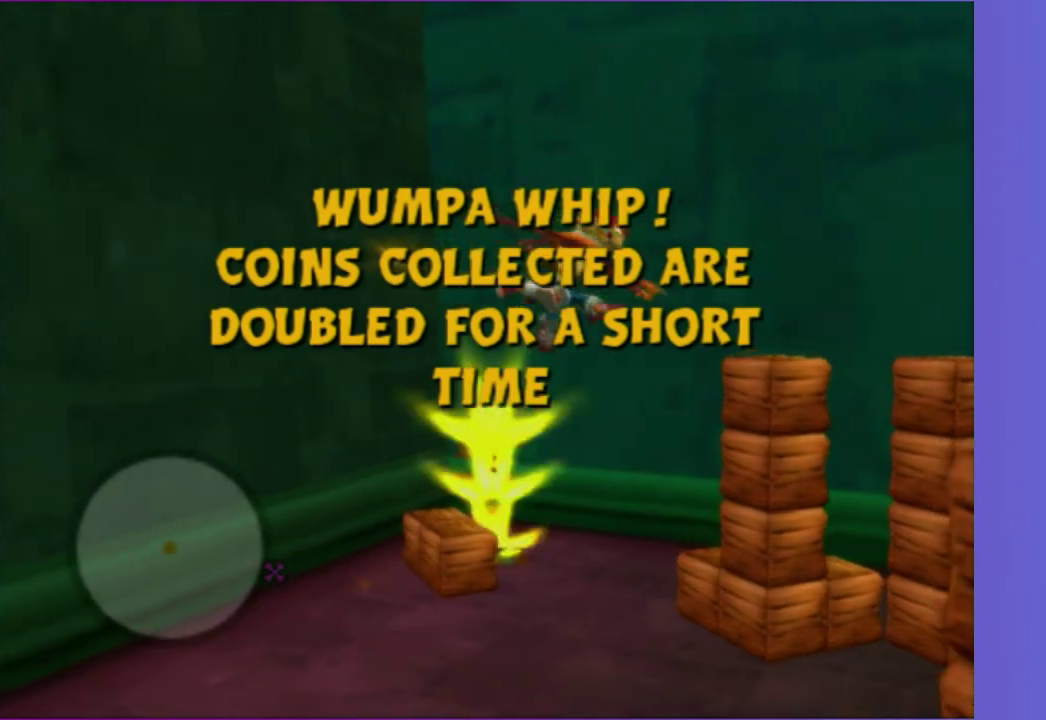
{"buttons": ["X"], "left_stick": "center", "right_stick": "center", "button_events": [[133, "X", "up"], [233, "X", "down"], [317, "X", "up"], [433, "X", "down"]]}
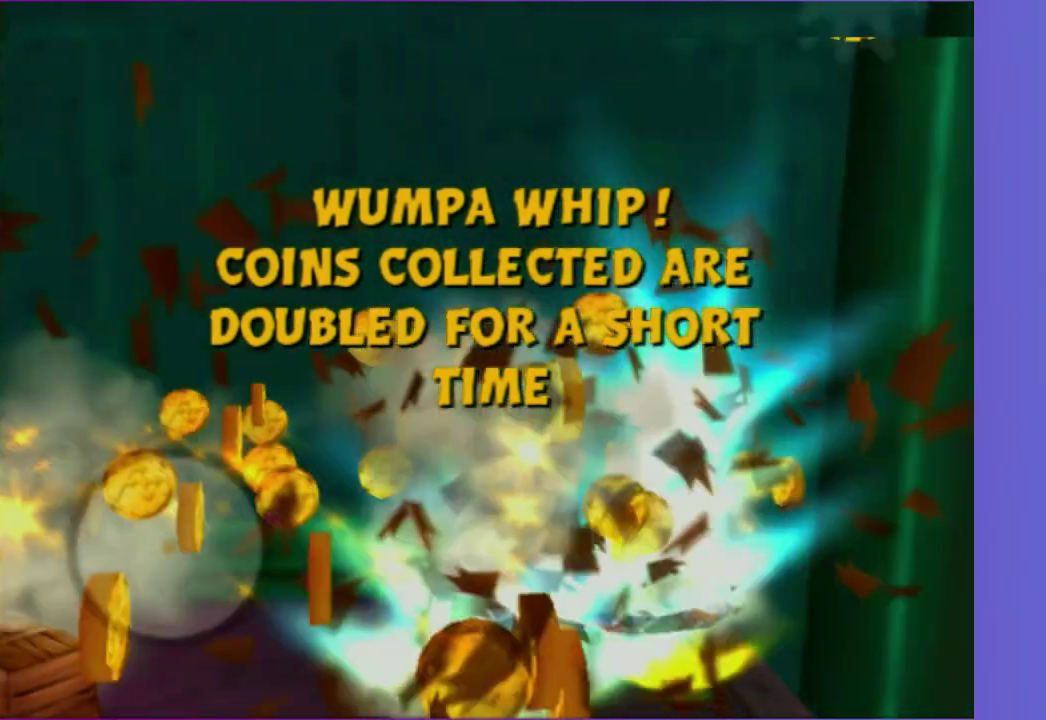
{"buttons": [], "left_stick": "up-left", "right_stick": "center", "button_events": [[50, "X", "up"], [150, "X", "down"], [267, "X", "up"], [383, "X", "down"], [467, "X", "up"]]}
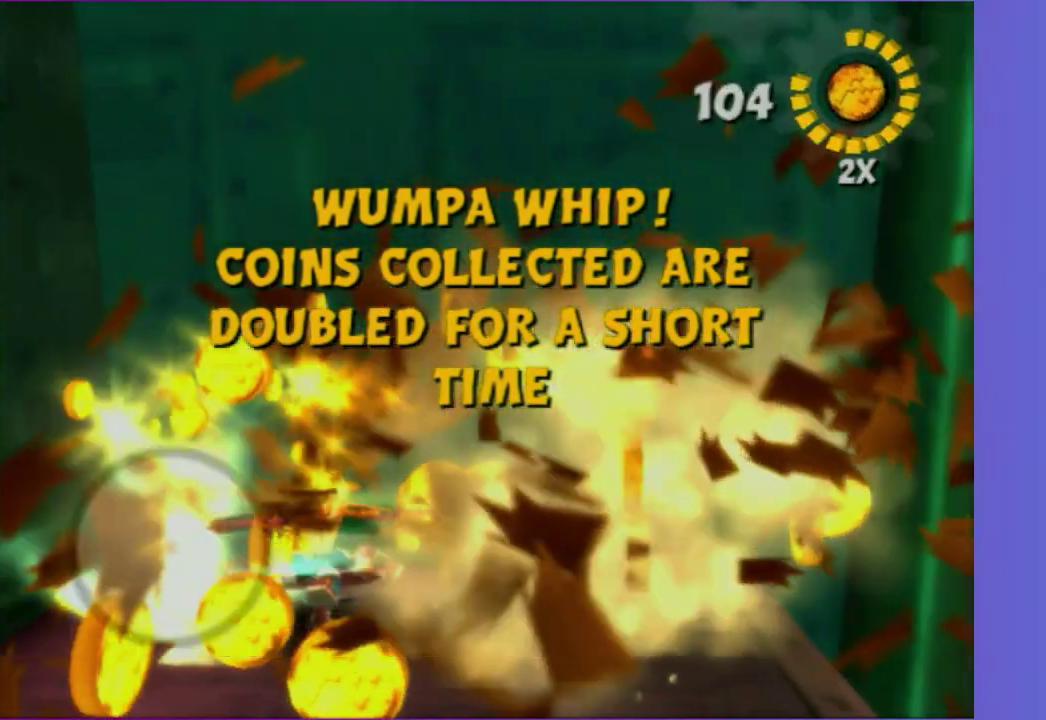
{"buttons": [], "left_stick": "down", "right_stick": "right", "button_events": [[83, "X", "down"], [217, "X", "up"]]}
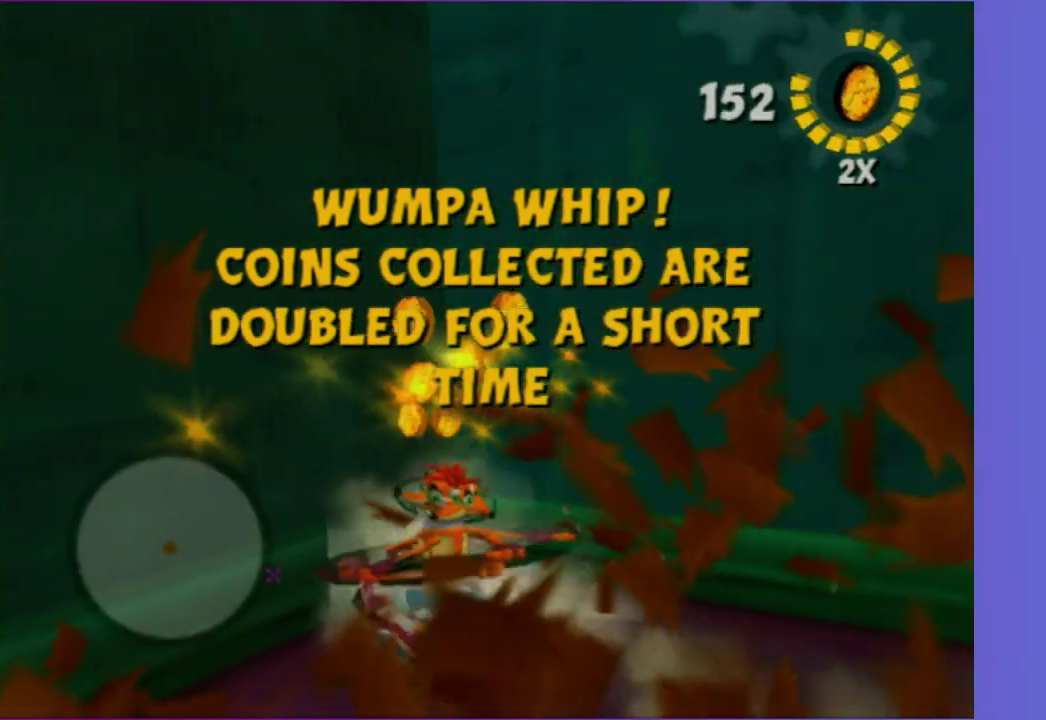
{"buttons": ["X"], "left_stick": "down", "right_stick": "center", "button_events": [[233, "X", "down"], [367, "X", "up"], [450, "X", "down"]]}
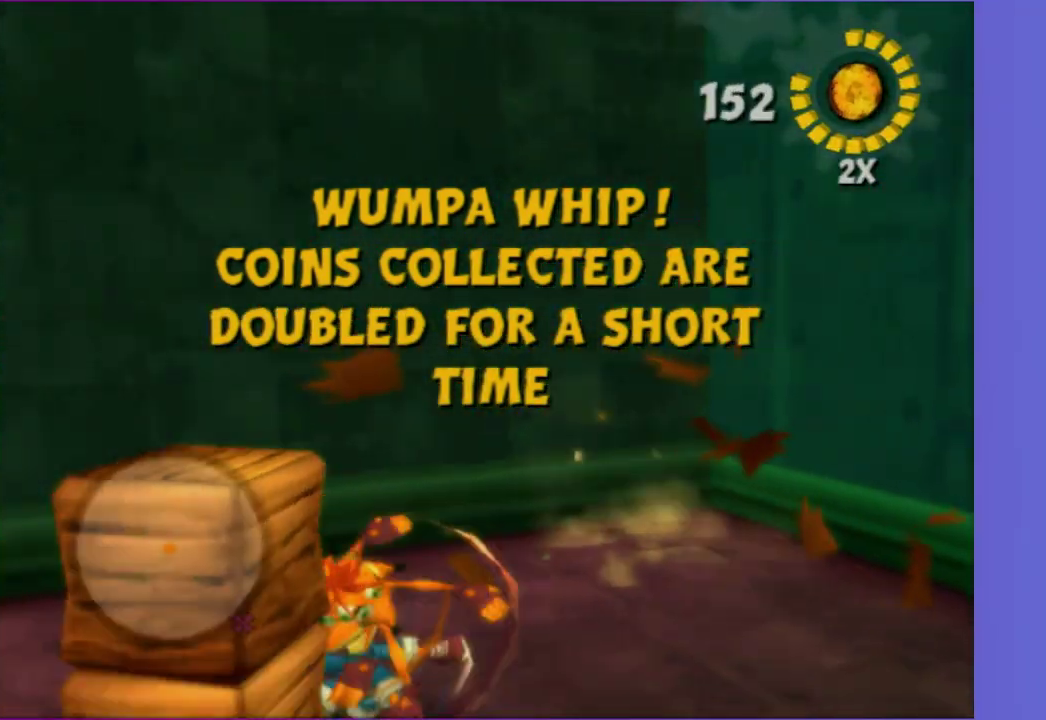
{"buttons": [], "left_stick": "up", "right_stick": "center", "button_events": [[83, "X", "up"], [167, "X", "down"], [267, "X", "up"], [367, "X", "down"], [483, "X", "up"]]}
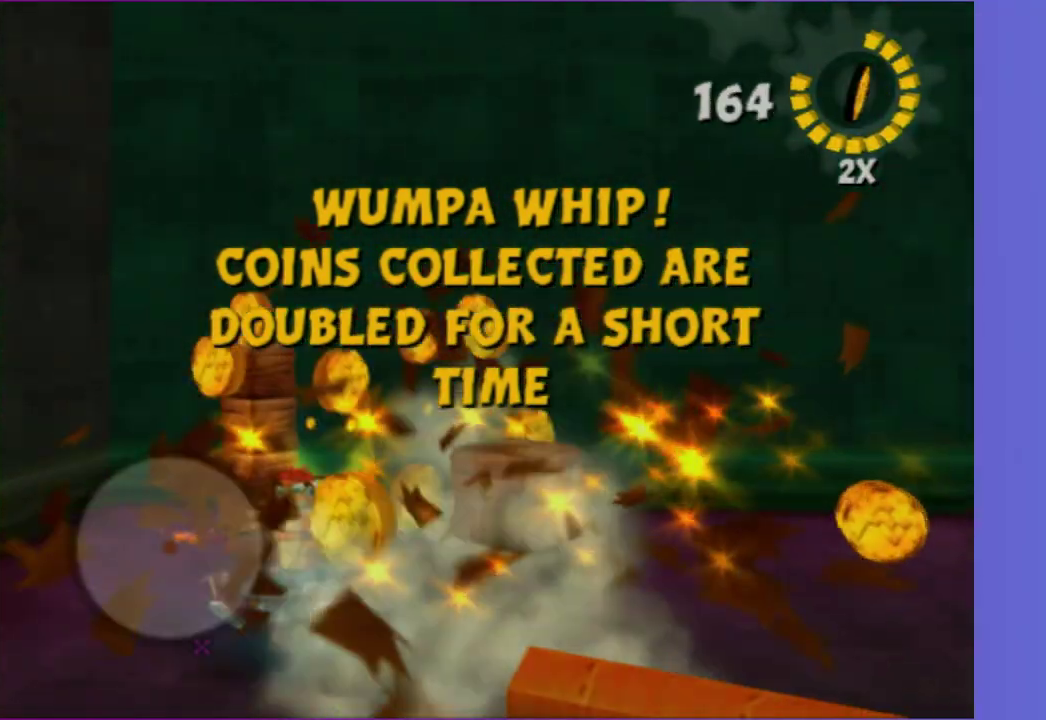
{"buttons": [], "left_stick": "down-right", "right_stick": "left", "button_events": [[100, "X", "down"], [167, "X", "up"]]}